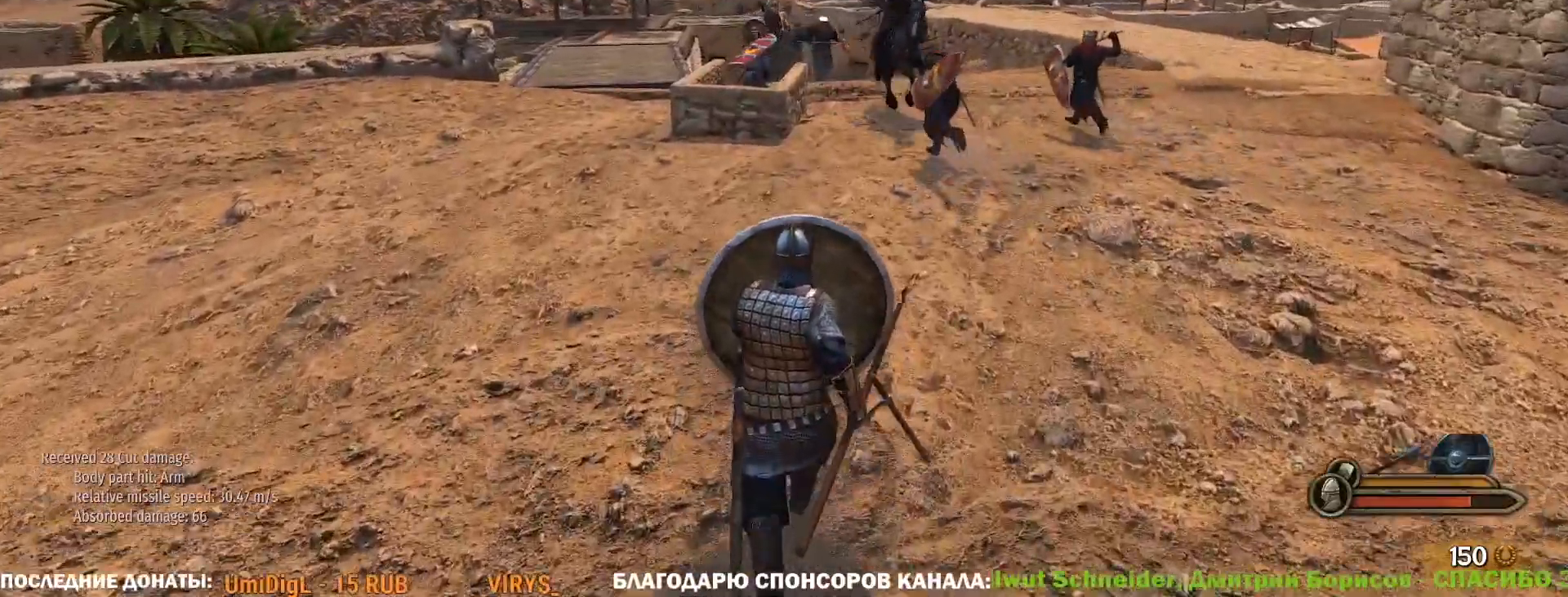
Gameplay with keyboard and mouse; each line is a JSON object with the keys and mouse buttons held at the frame after it. "events" lists presses ("down") and releases ("up") of "1", "2", "3", "4", "5", "a", "alt", "c", "ctrl", "d", "e", "f", "g", "q", "r", "s", "shift", "space", "t", "tab", "v", "w", "x", "z", "mouse_left", "mouse_wheel" and "mouse_right" between this image and that frame as [ms after this image, input, new state], when the widget could be followed in between. "mouse_left", "mouse_wheel", "mouse_right" = the "left", "wheel", "right" buttons of the "mouse" list. No other keys are recorded. "wheel" means that the mouse wheel is clicked or scrolled. Not read: caps_lock mouse_move.
{"keys": ["a", "w"], "mouse": ["right"], "events": [[433, "a", "down"]]}
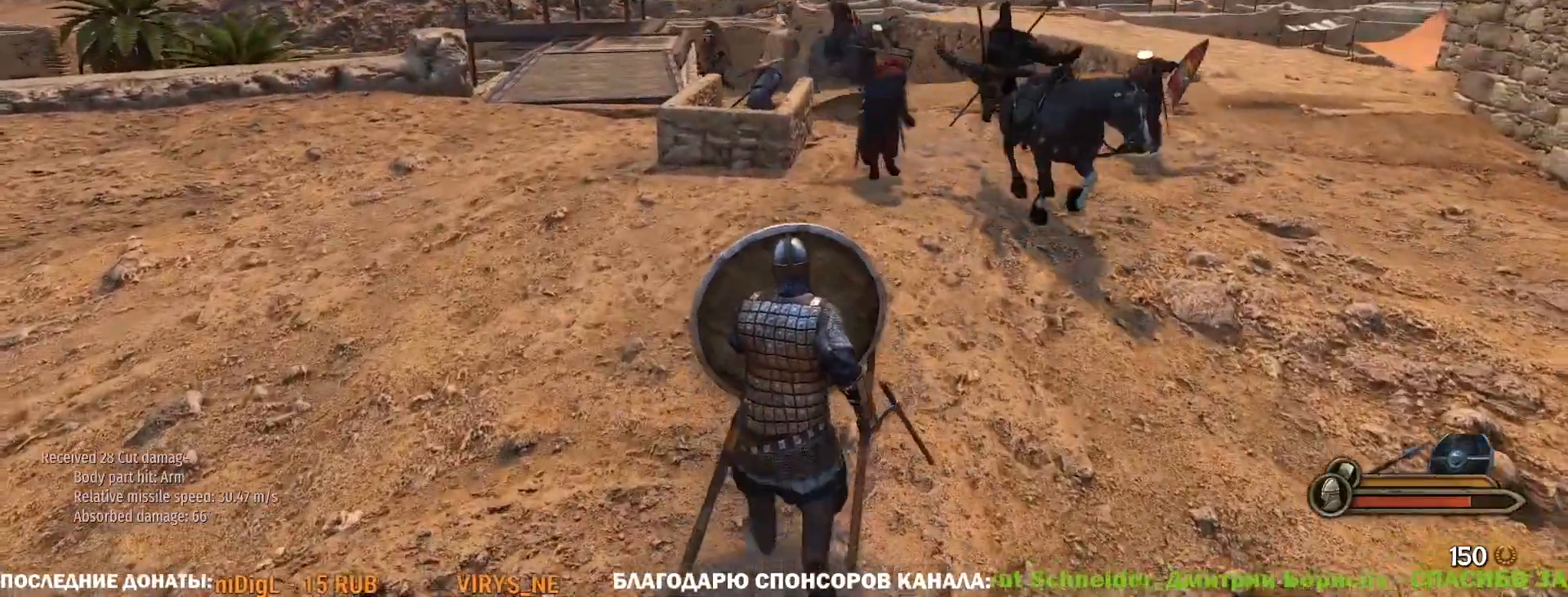
{"keys": ["s"], "mouse": ["right"], "events": [[167, "w", "up"], [367, "s", "down"], [500, "a", "up"]]}
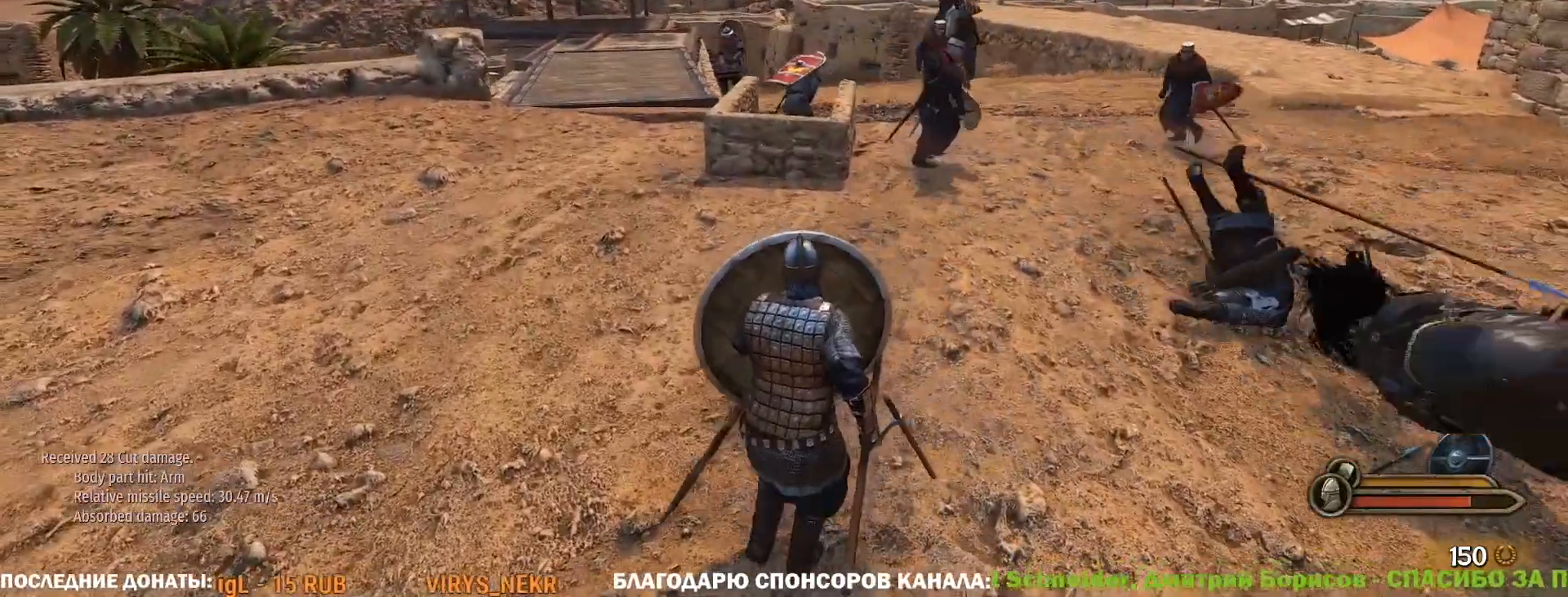
{"keys": ["a", "s"], "mouse": ["right"], "events": [[417, "a", "down"]]}
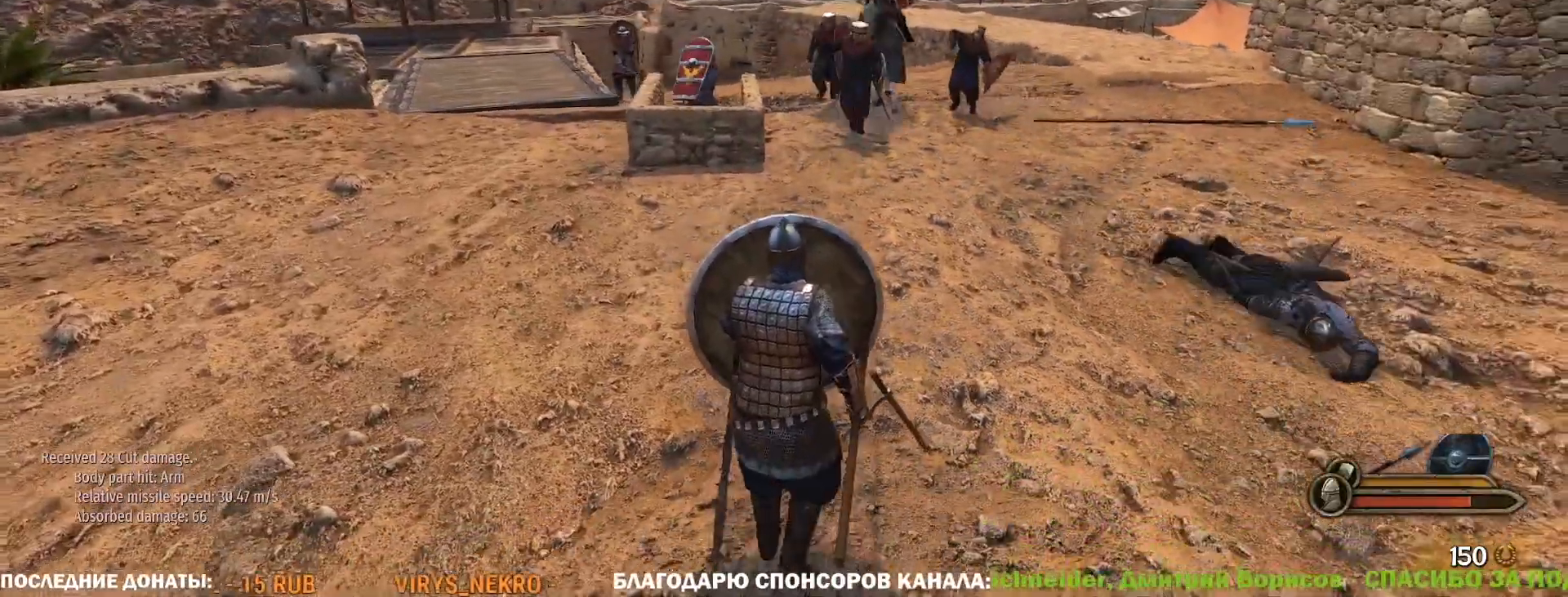
{"keys": ["d"], "mouse": ["left"], "events": [[200, "a", "up"], [350, "mouse_left", "down"], [383, "d", "down"], [383, "mouse_right", "up"], [483, "s", "up"]]}
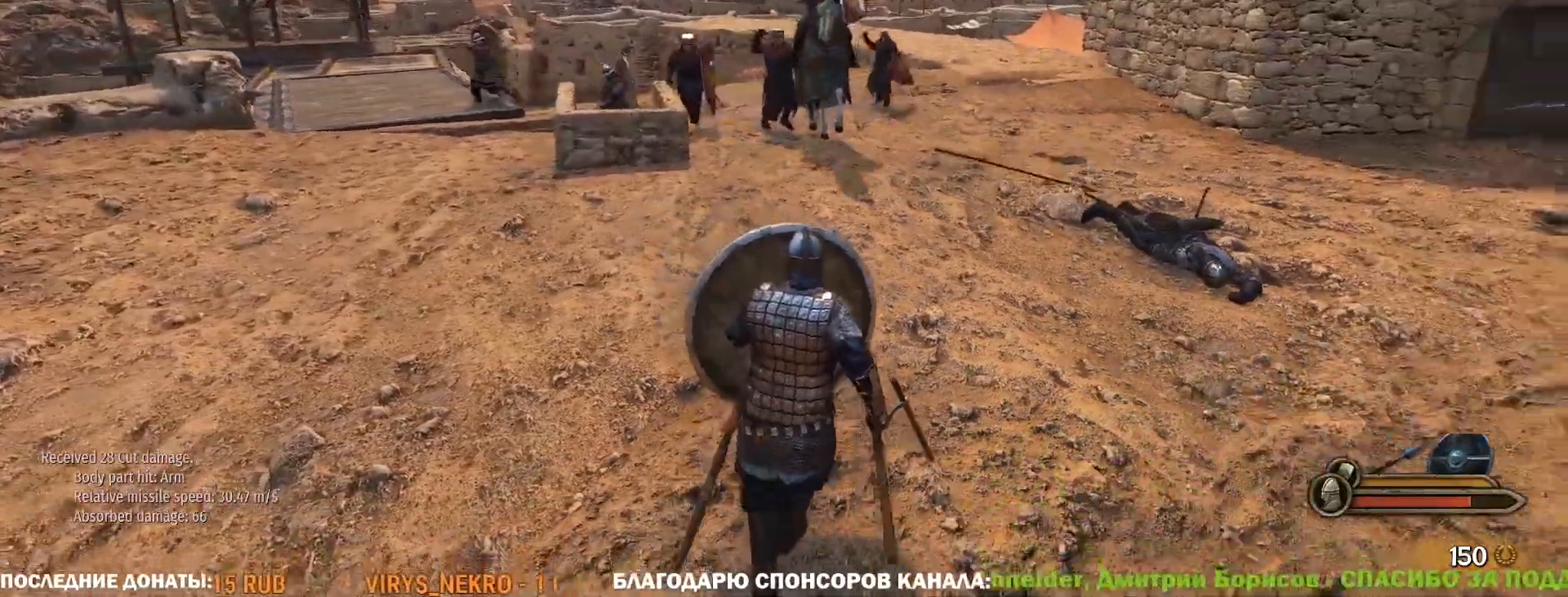
{"keys": ["a", "w"], "mouse": [], "events": [[83, "w", "down"], [217, "mouse_left", "up"], [367, "d", "up"], [450, "a", "down"]]}
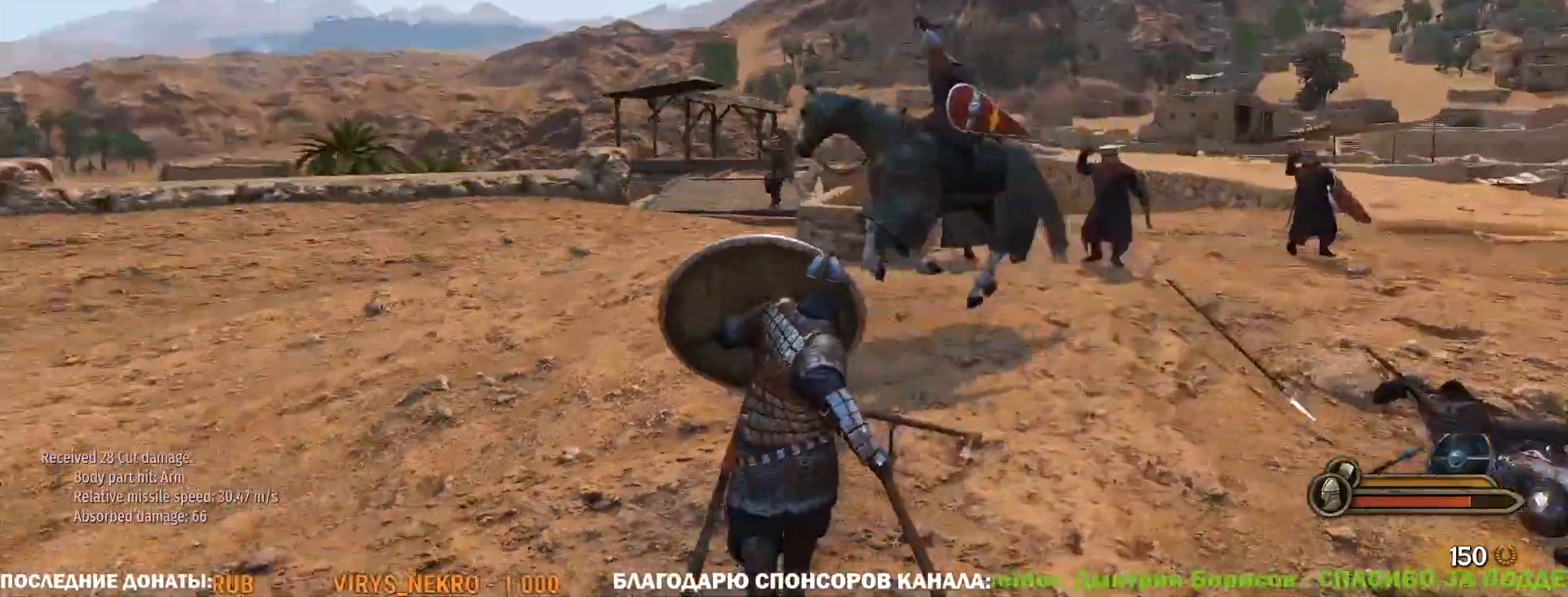
{"keys": ["a", "s"], "mouse": [], "events": [[333, "w", "up"], [417, "s", "down"]]}
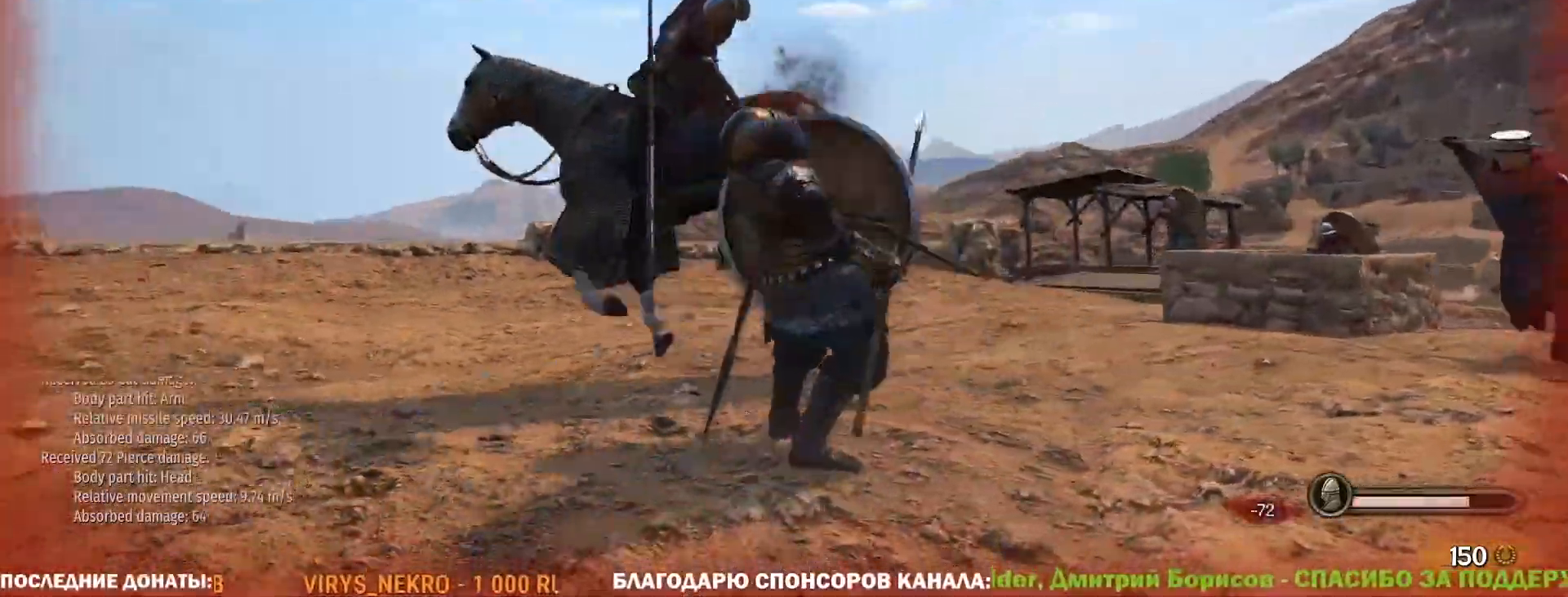
{"keys": [], "mouse": [], "events": [[200, "a", "up"], [433, "s", "up"]]}
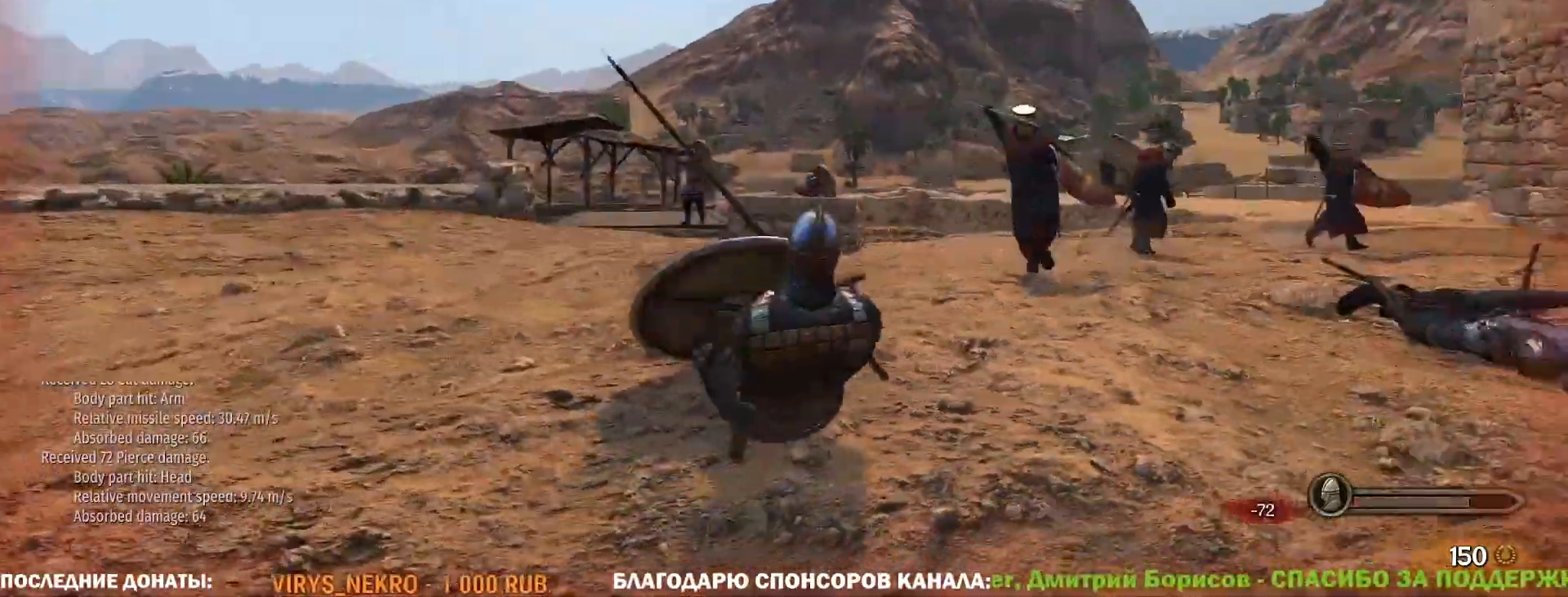
{"keys": [], "mouse": [], "events": []}
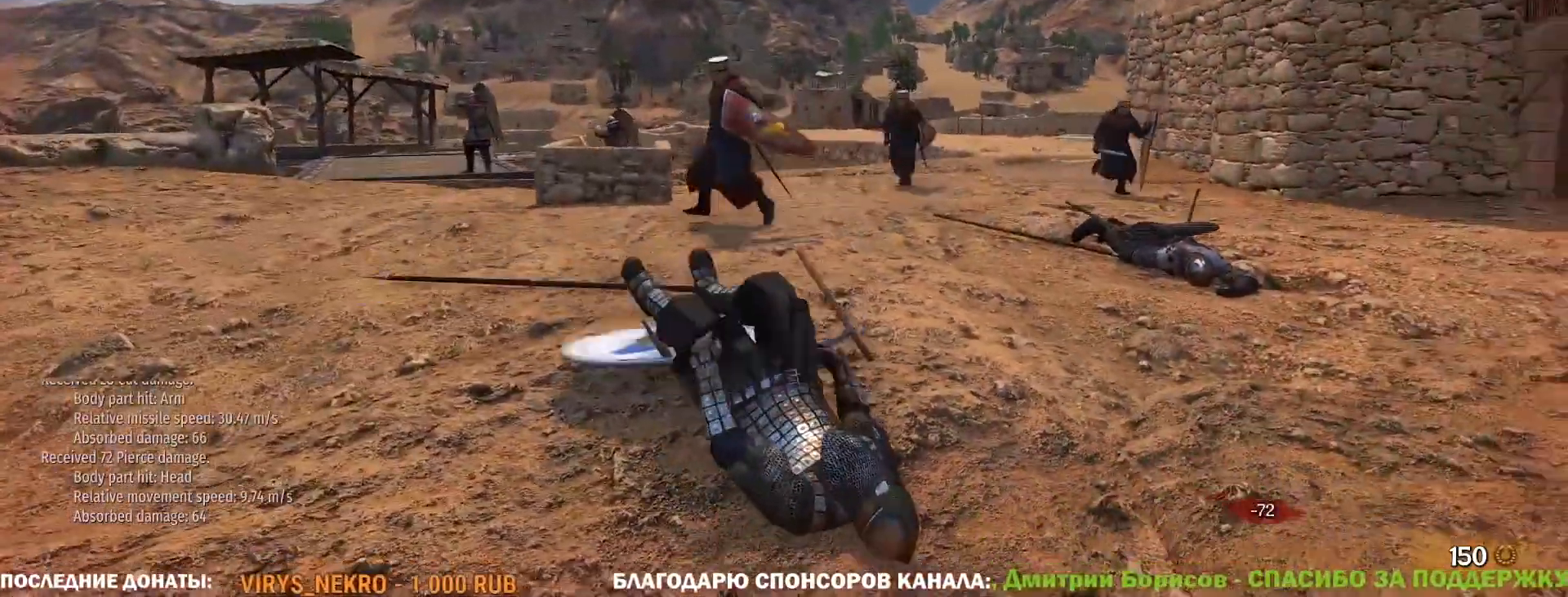
{"keys": [], "mouse": [], "events": []}
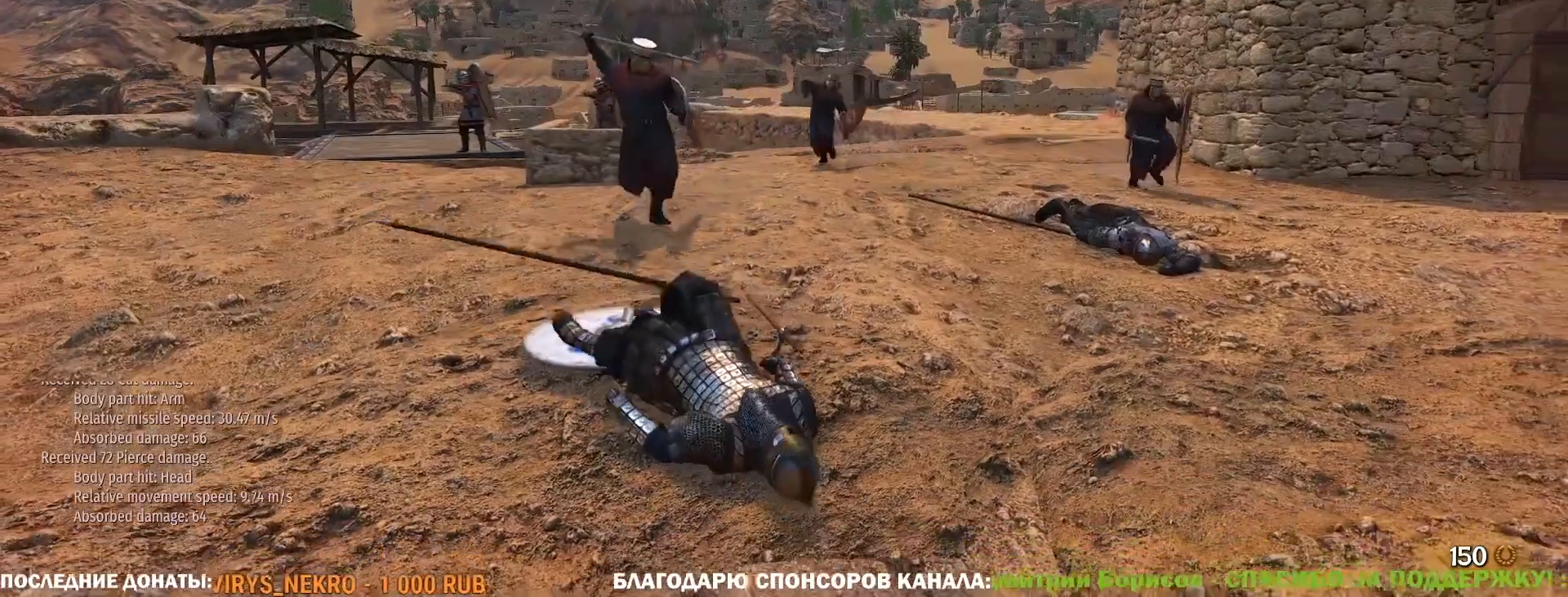
{"keys": [], "mouse": [], "events": []}
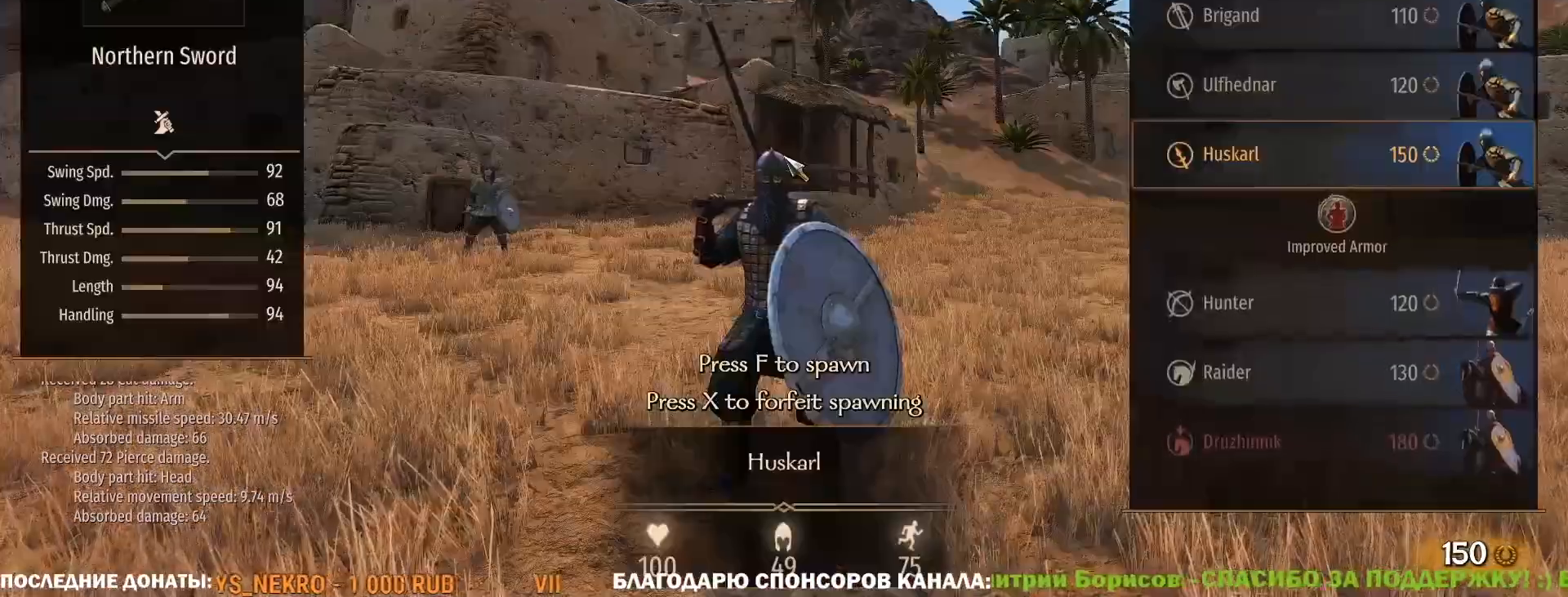
{"keys": ["w"], "mouse": [], "events": [[367, "f", "down"], [400, "f", "up"], [500, "w", "down"]]}
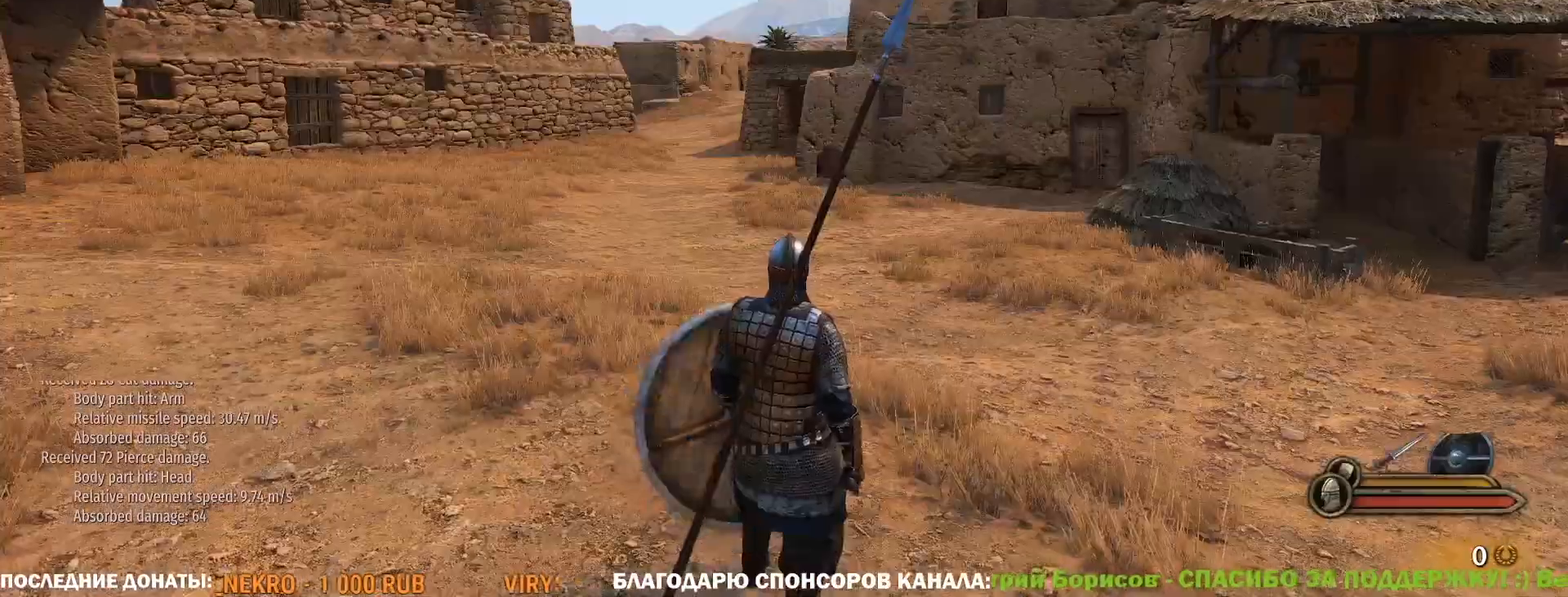
{"keys": ["w"], "mouse": [], "events": []}
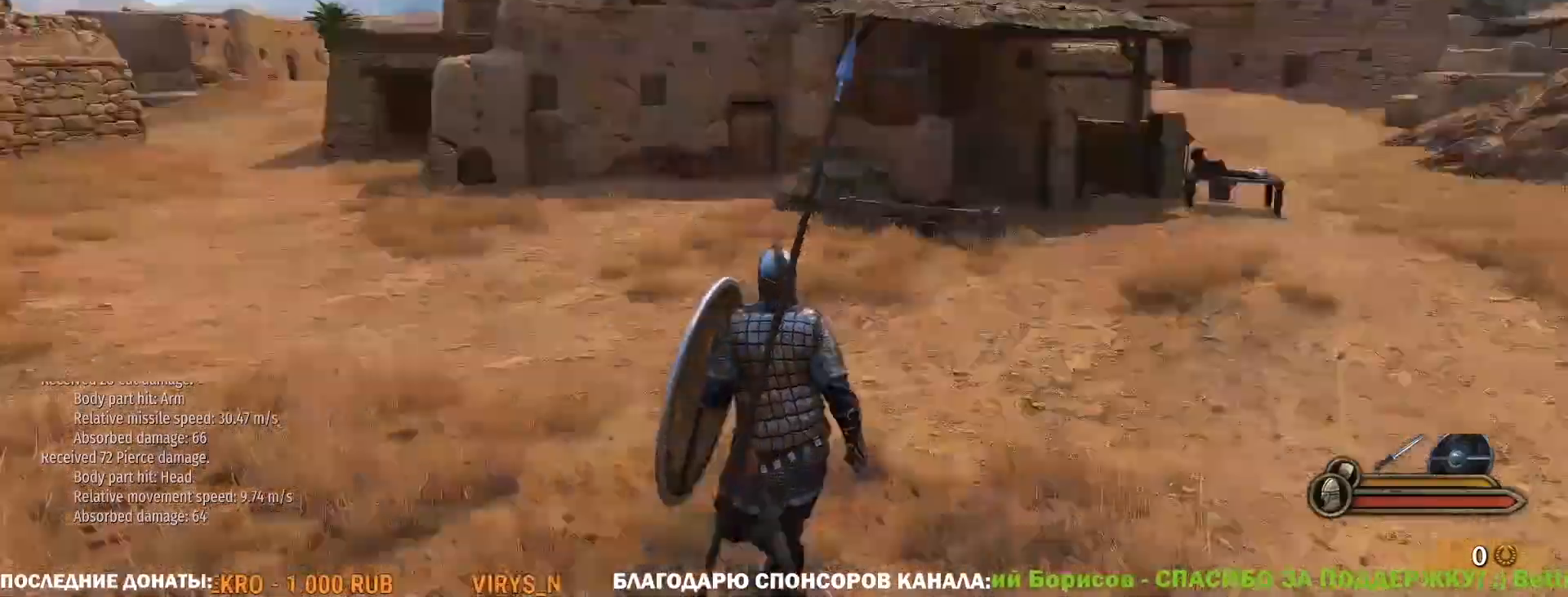
{"keys": ["w"], "mouse": [], "events": []}
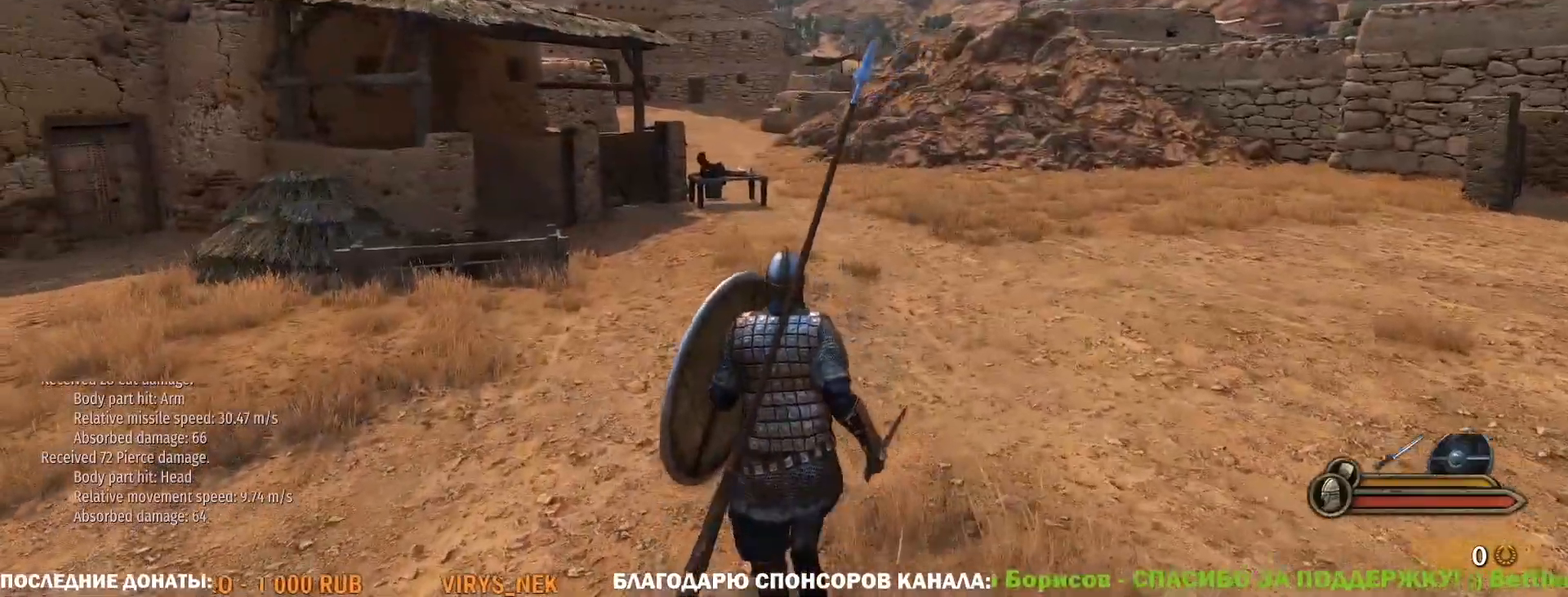
{"keys": ["w"], "mouse": [], "events": []}
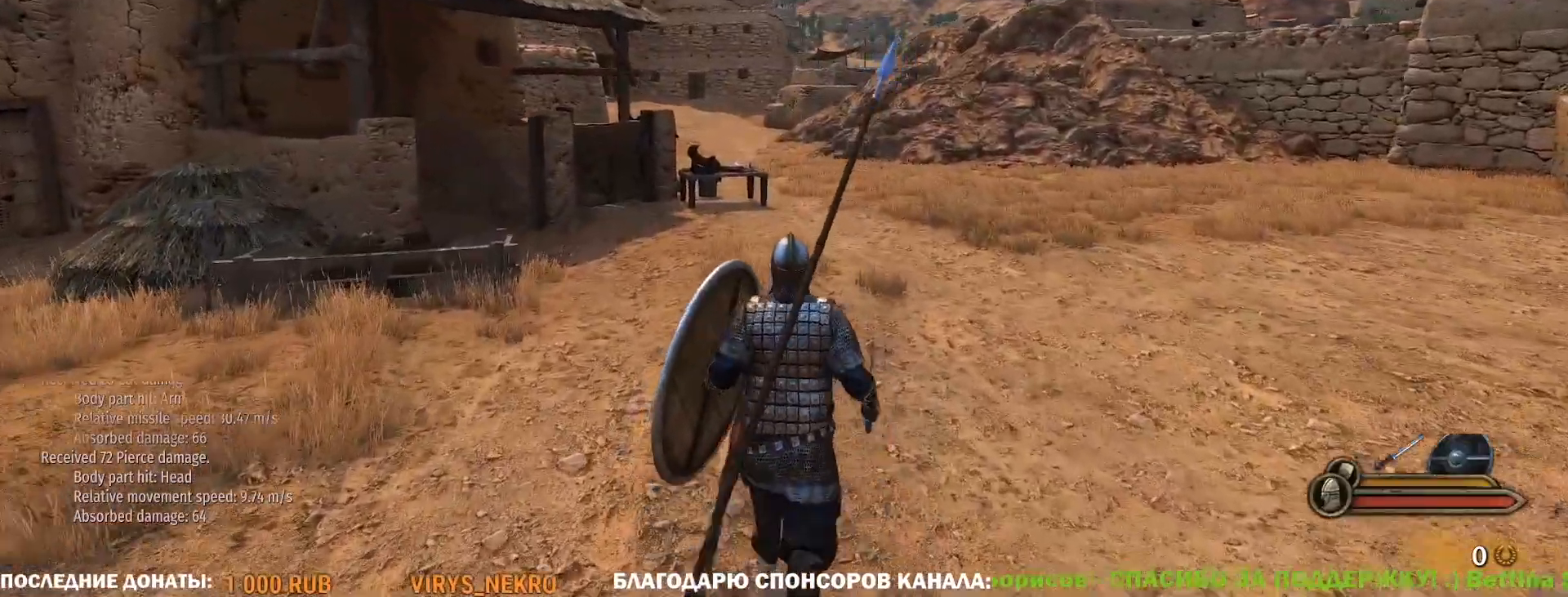
{"keys": ["w"], "mouse": [], "events": []}
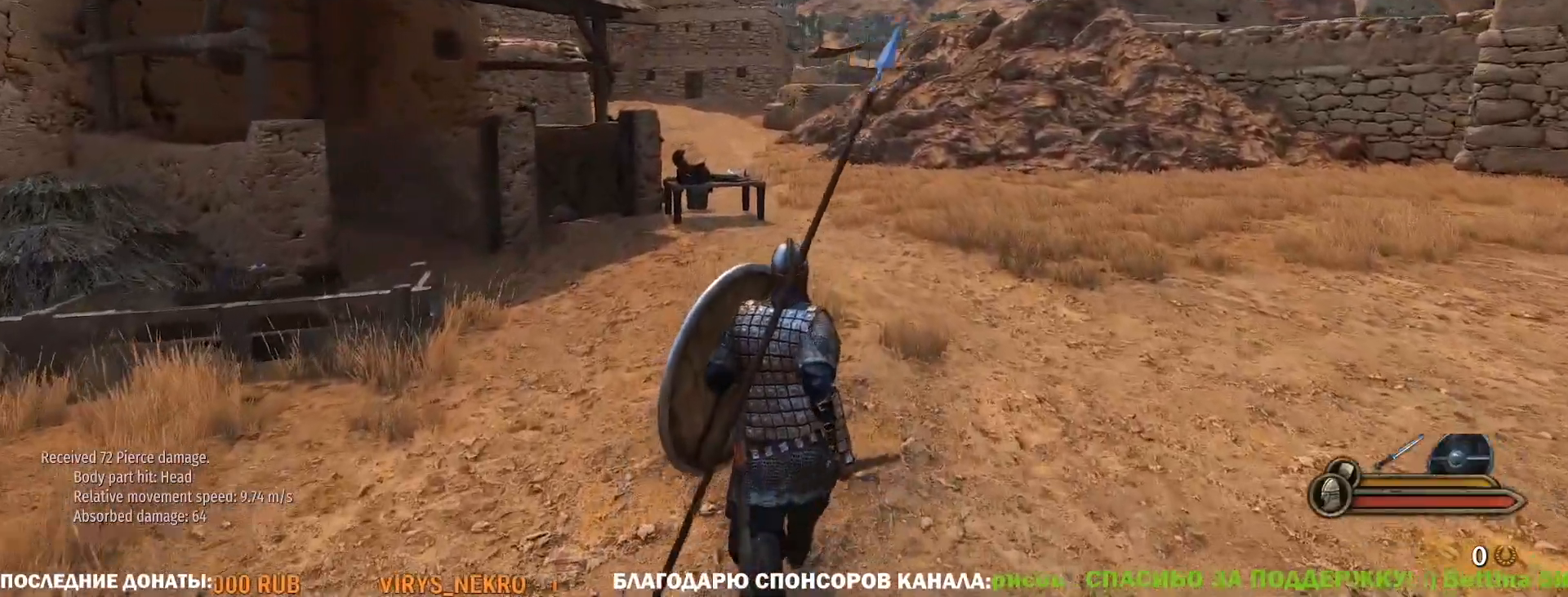
{"keys": ["w"], "mouse": [], "events": []}
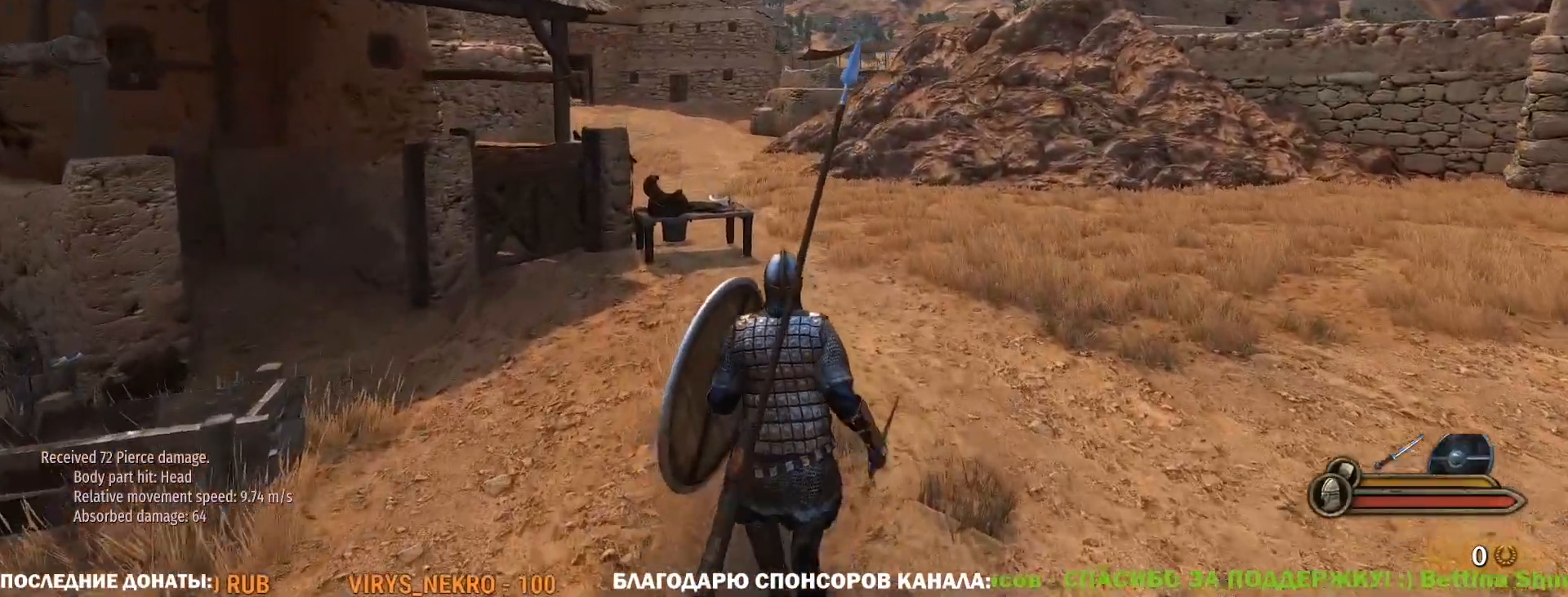
{"keys": ["w"], "mouse": [], "events": []}
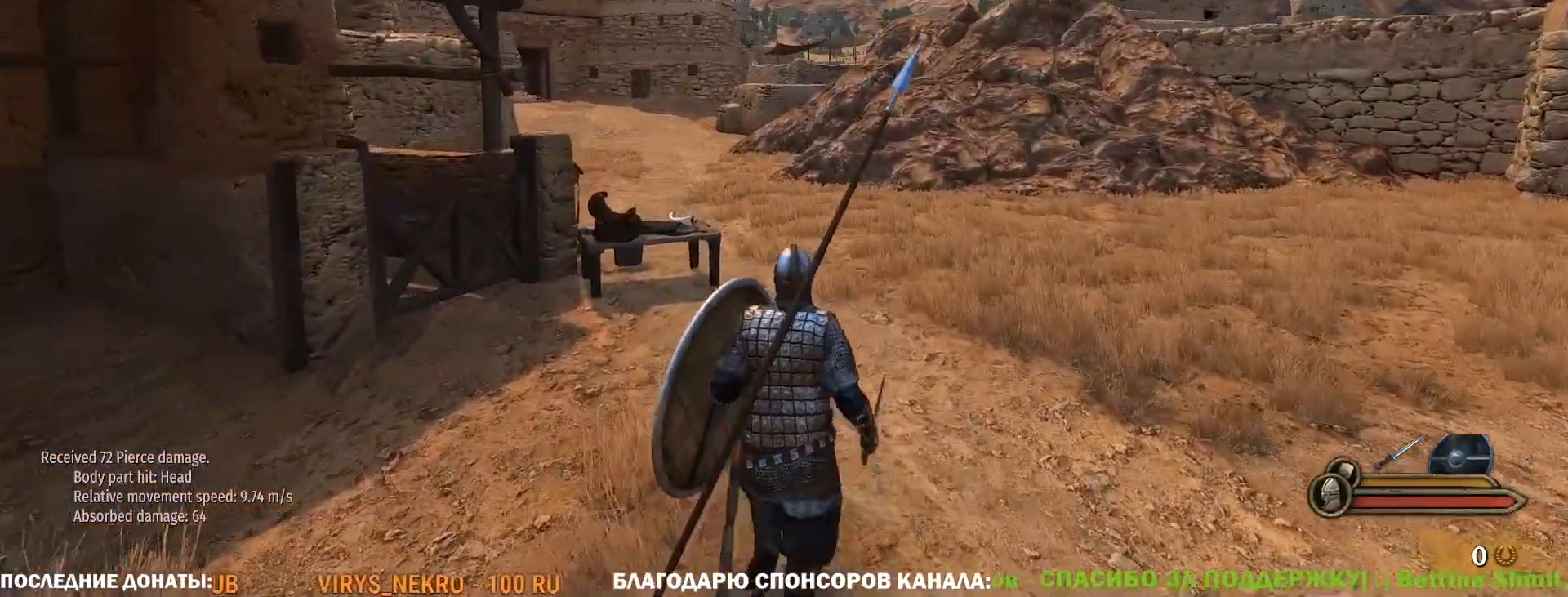
{"keys": ["w"], "mouse": [], "events": []}
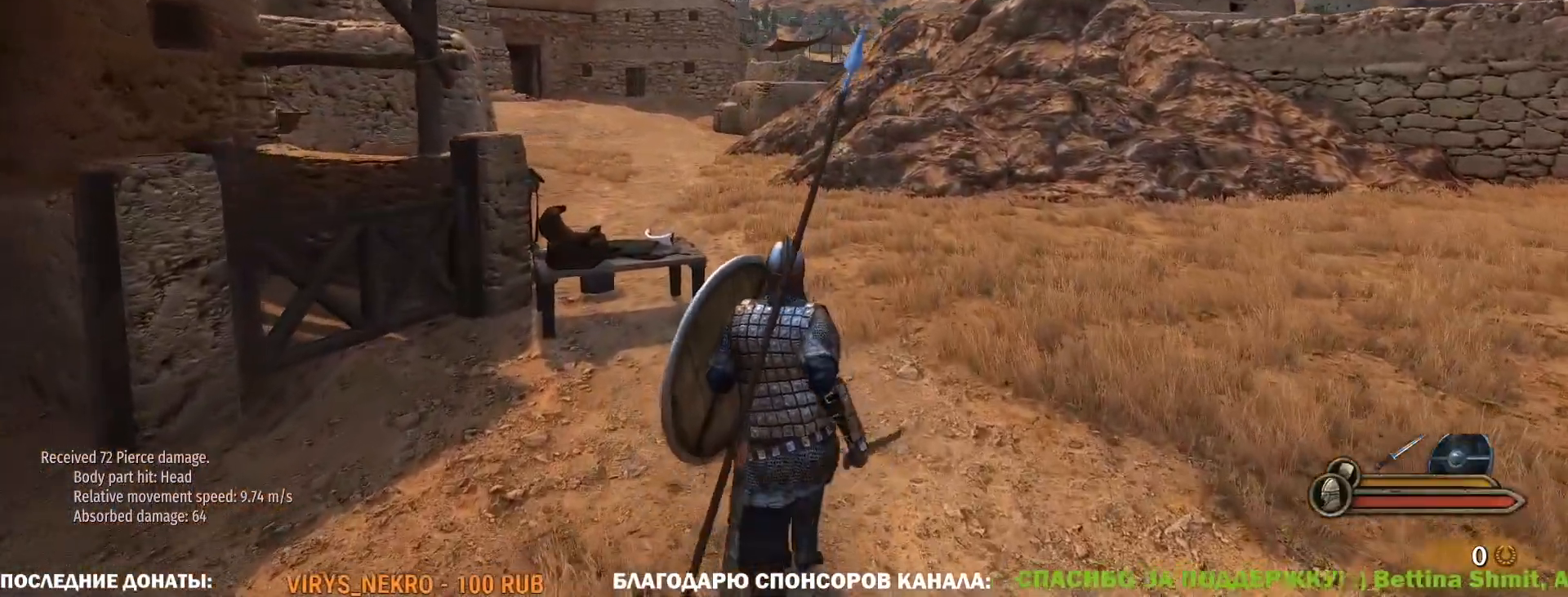
{"keys": ["w"], "mouse": [], "events": []}
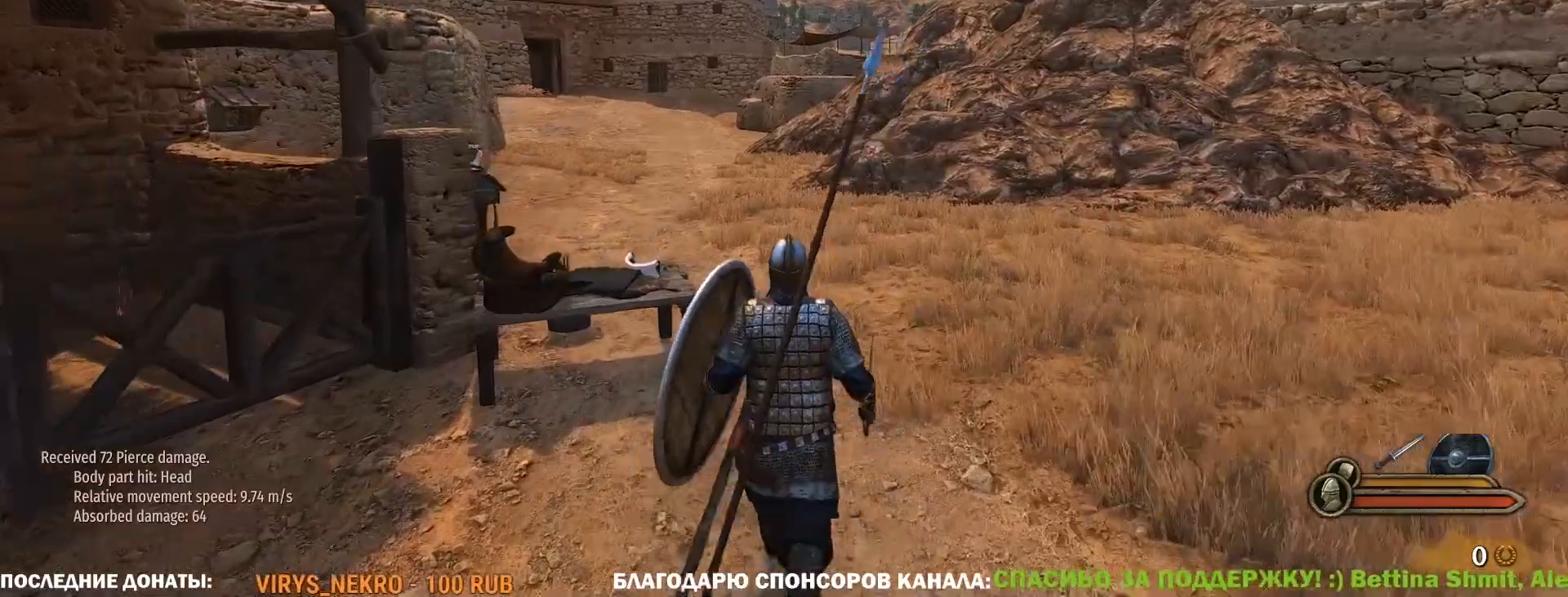
{"keys": ["w"], "mouse": [], "events": []}
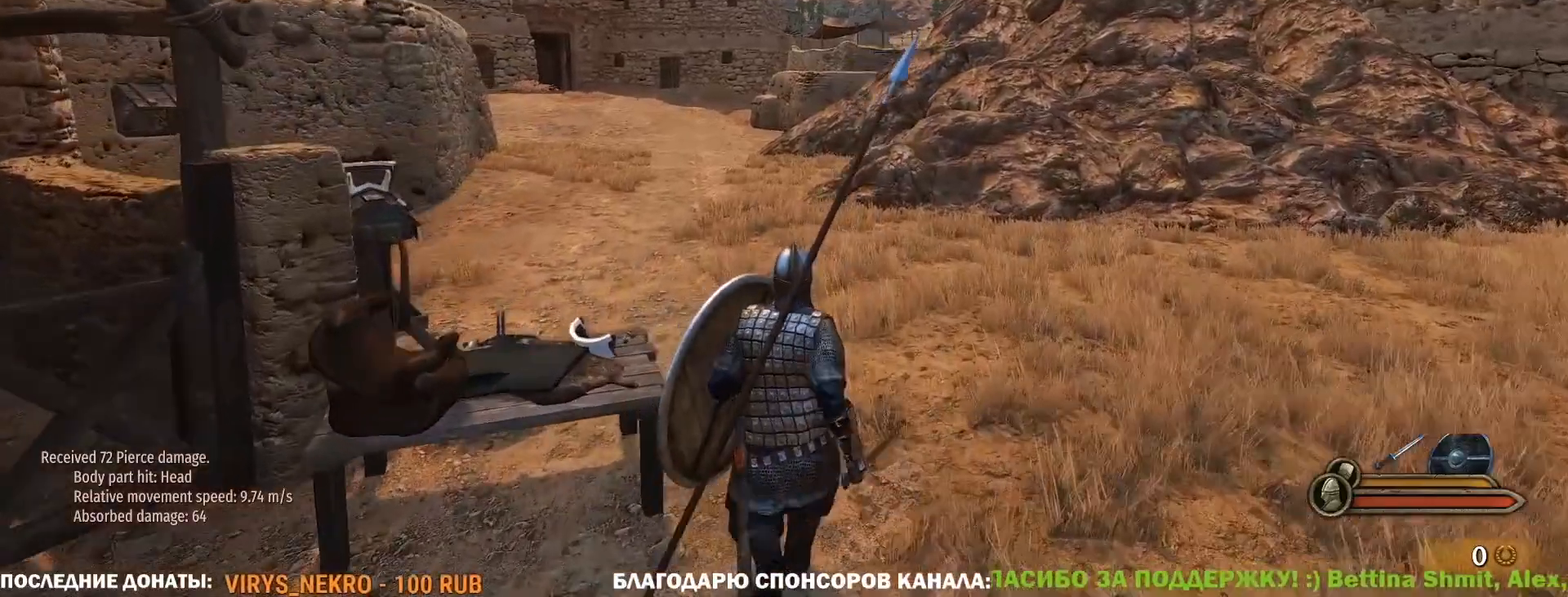
{"keys": ["tab", "w"], "mouse": [], "events": [[183, "tab", "down"]]}
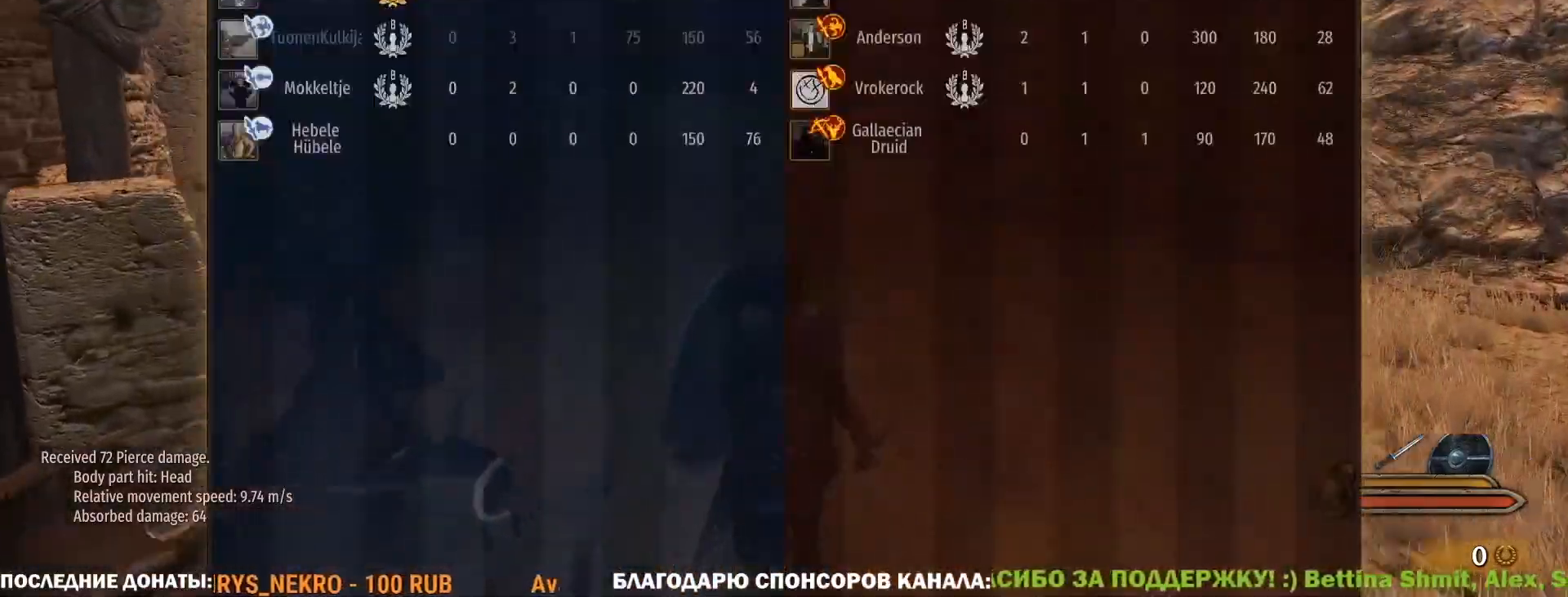
{"keys": ["tab", "w"], "mouse": [], "events": []}
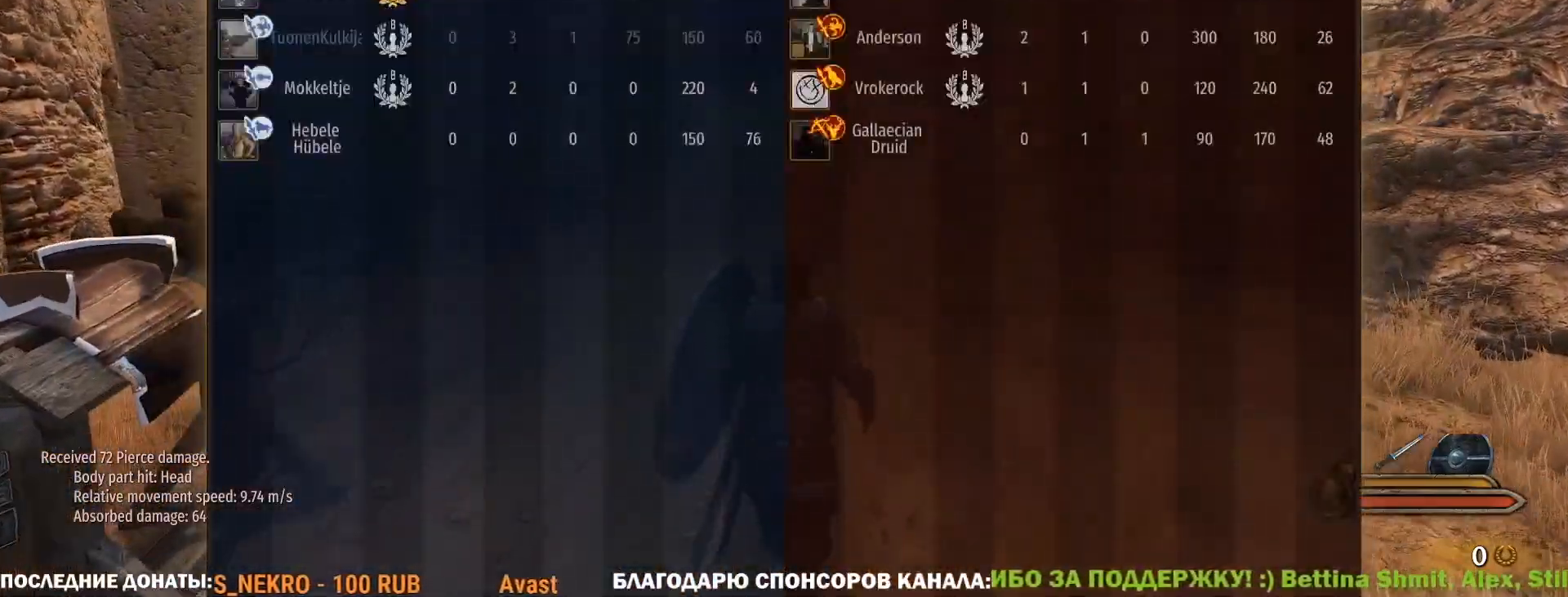
{"keys": ["tab", "w"], "mouse": [], "events": []}
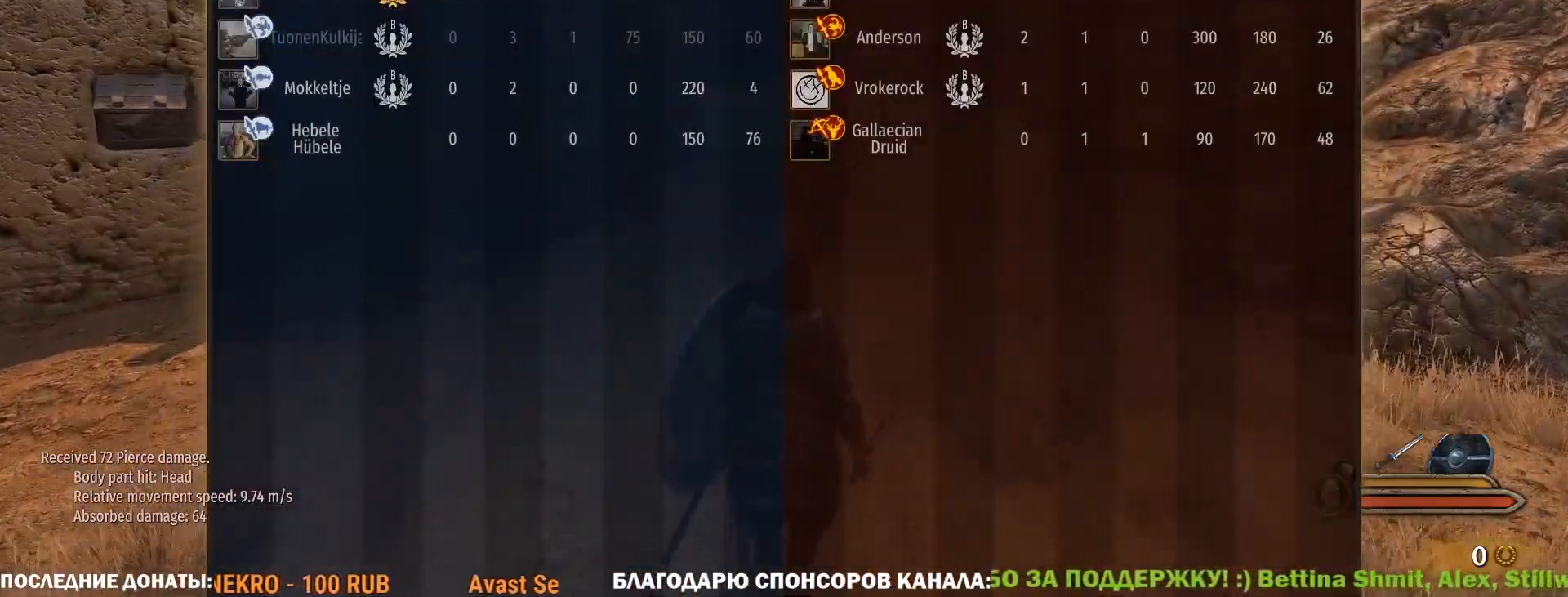
{"keys": ["tab", "w"], "mouse": [], "events": []}
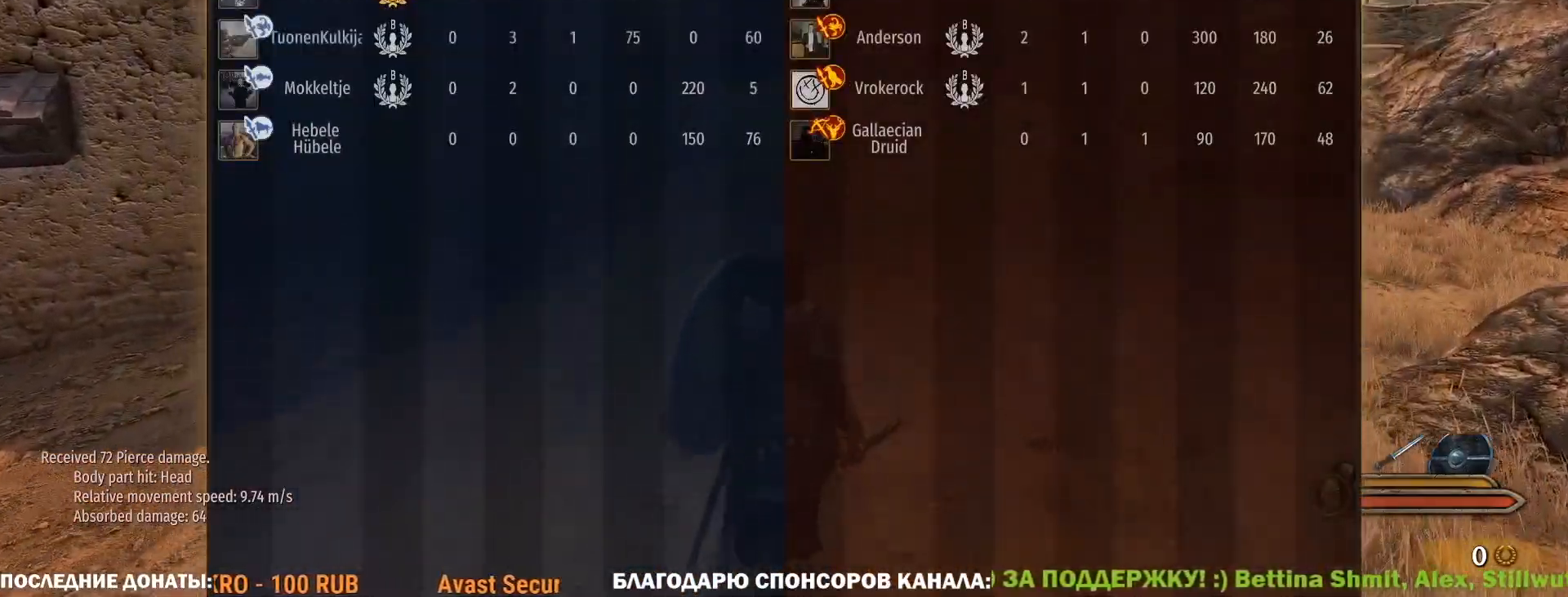
{"keys": ["tab", "w"], "mouse": [], "events": []}
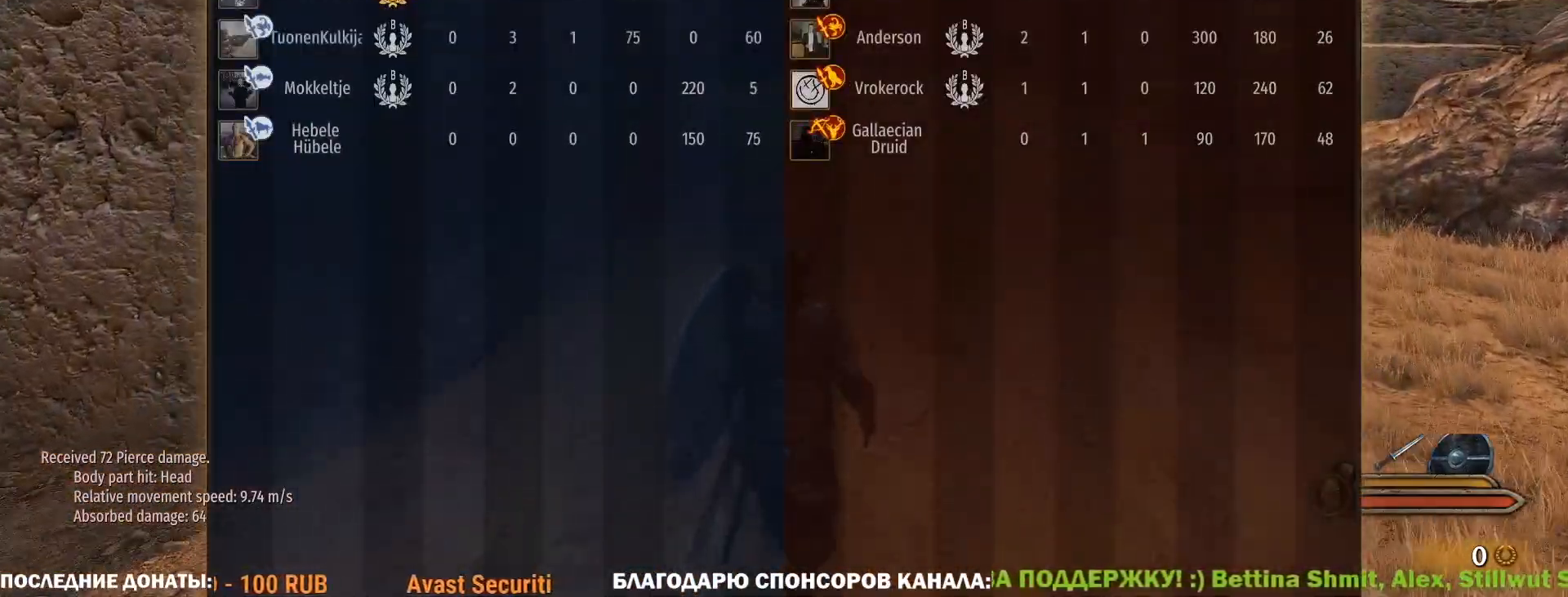
{"keys": ["w"], "mouse": [], "events": [[367, "tab", "up"]]}
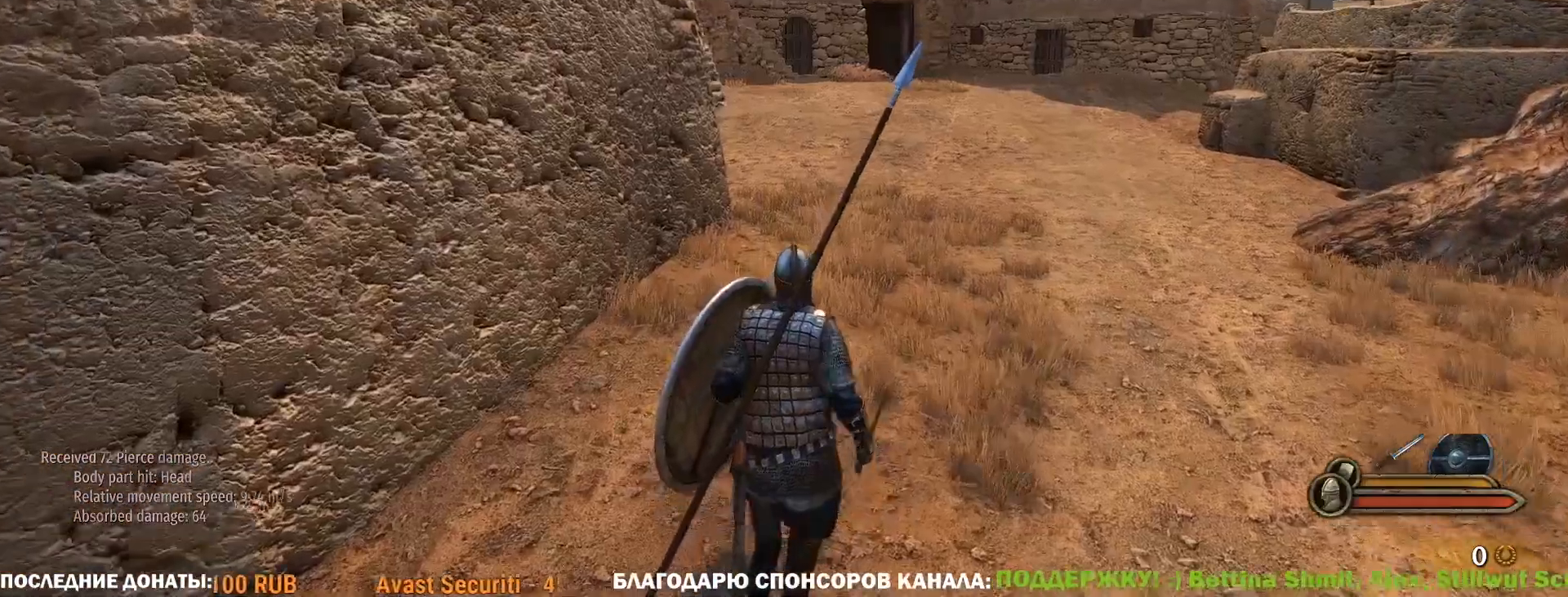
{"keys": ["w"], "mouse": [], "events": []}
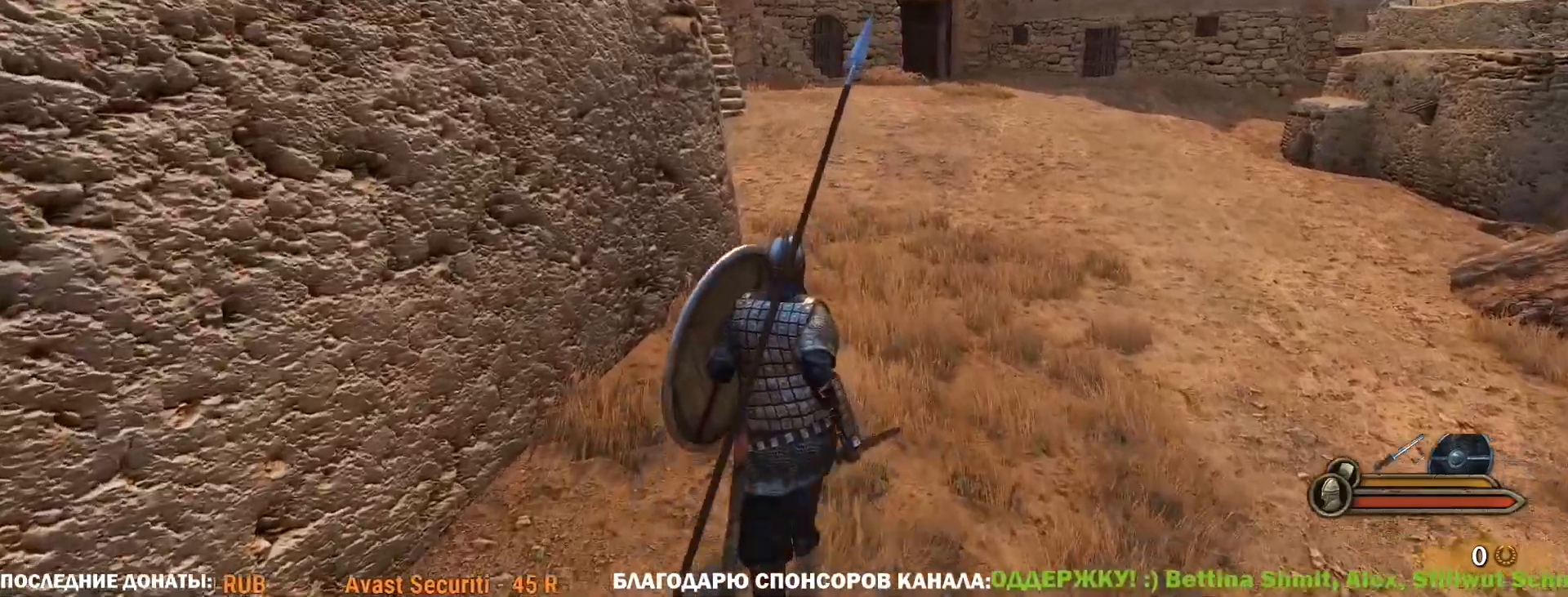
{"keys": ["w"], "mouse": [], "events": []}
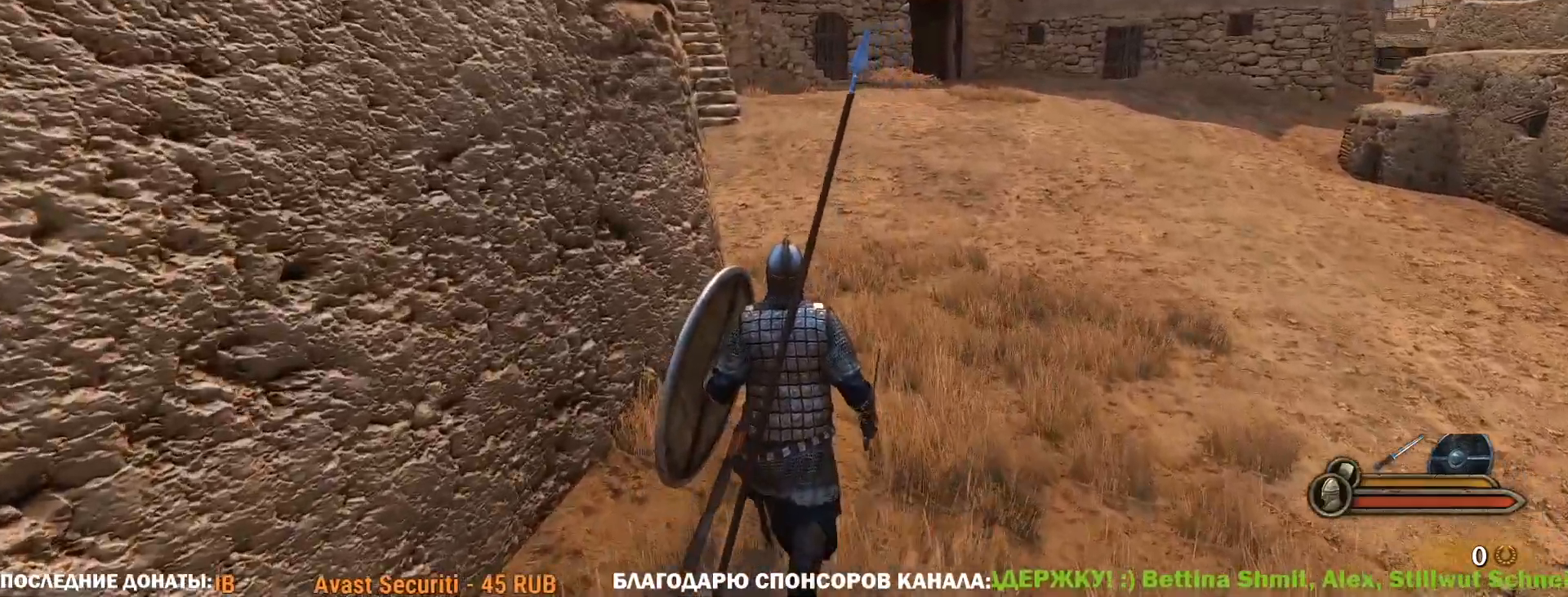
{"keys": ["w"], "mouse": [], "events": []}
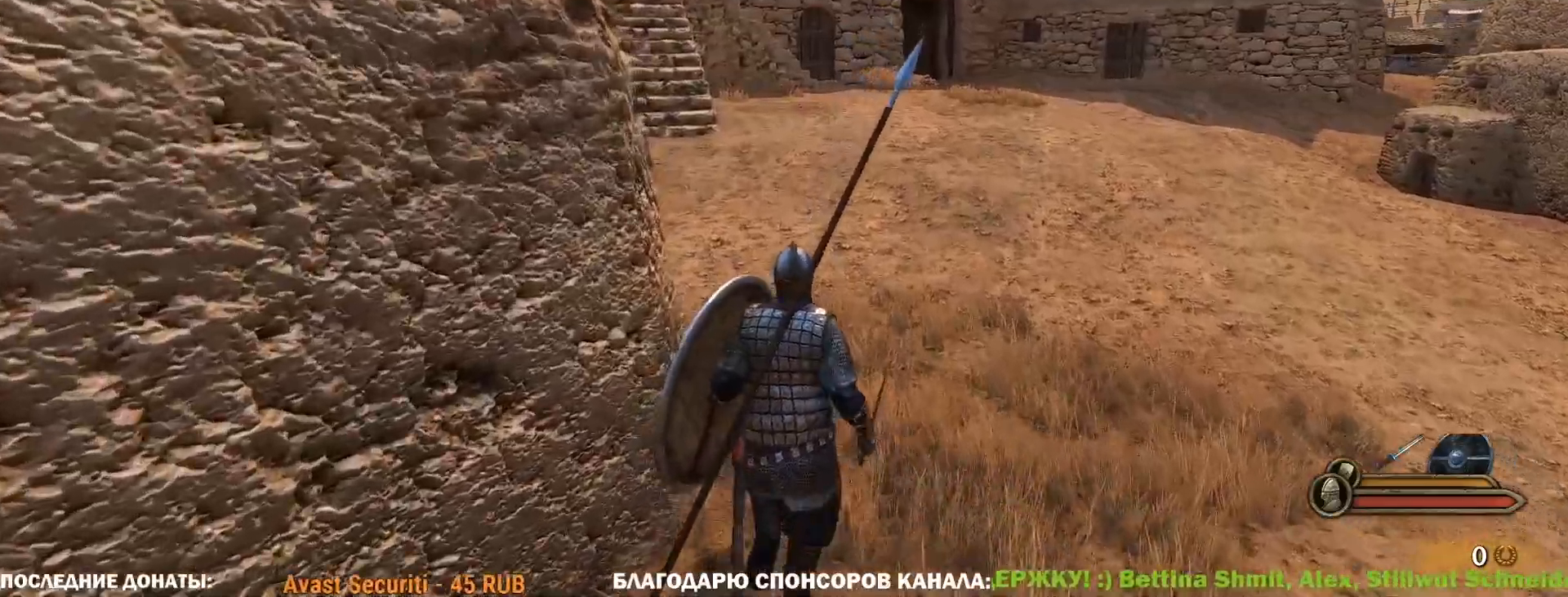
{"keys": ["tab", "w"], "mouse": [], "events": [[50, "tab", "down"]]}
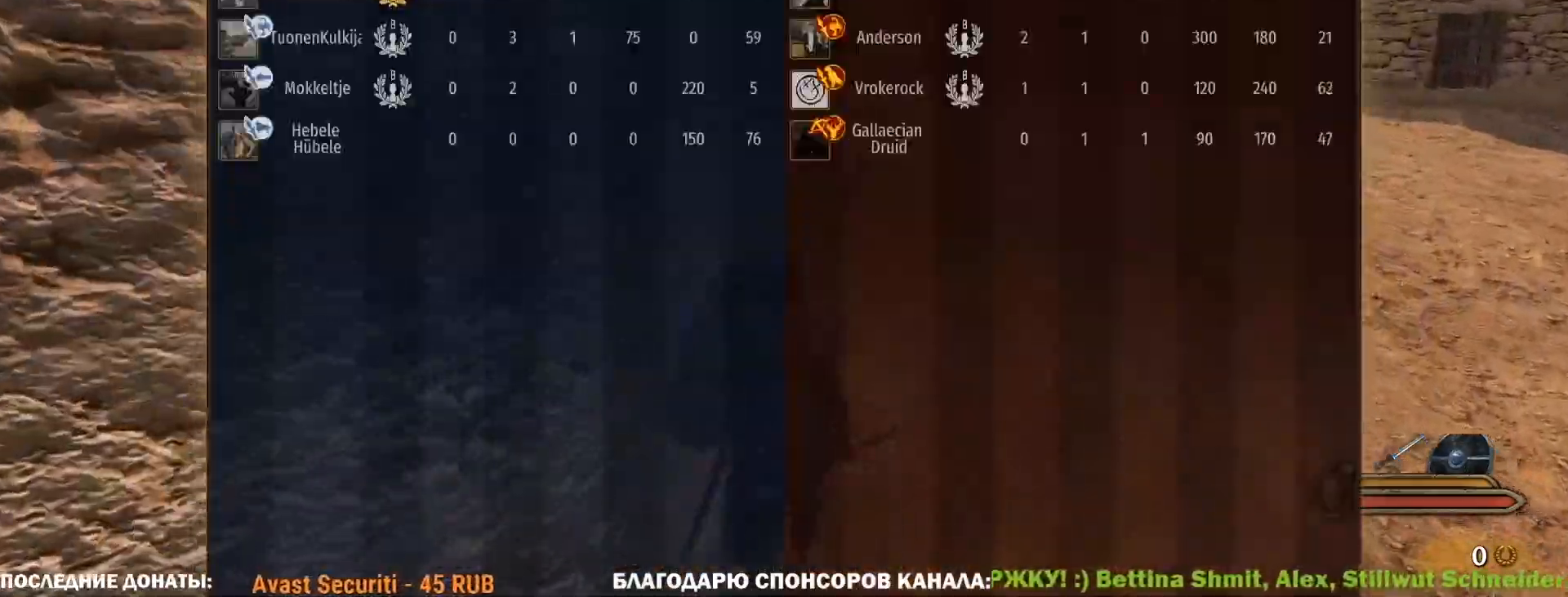
{"keys": ["tab", "w"], "mouse": [], "events": []}